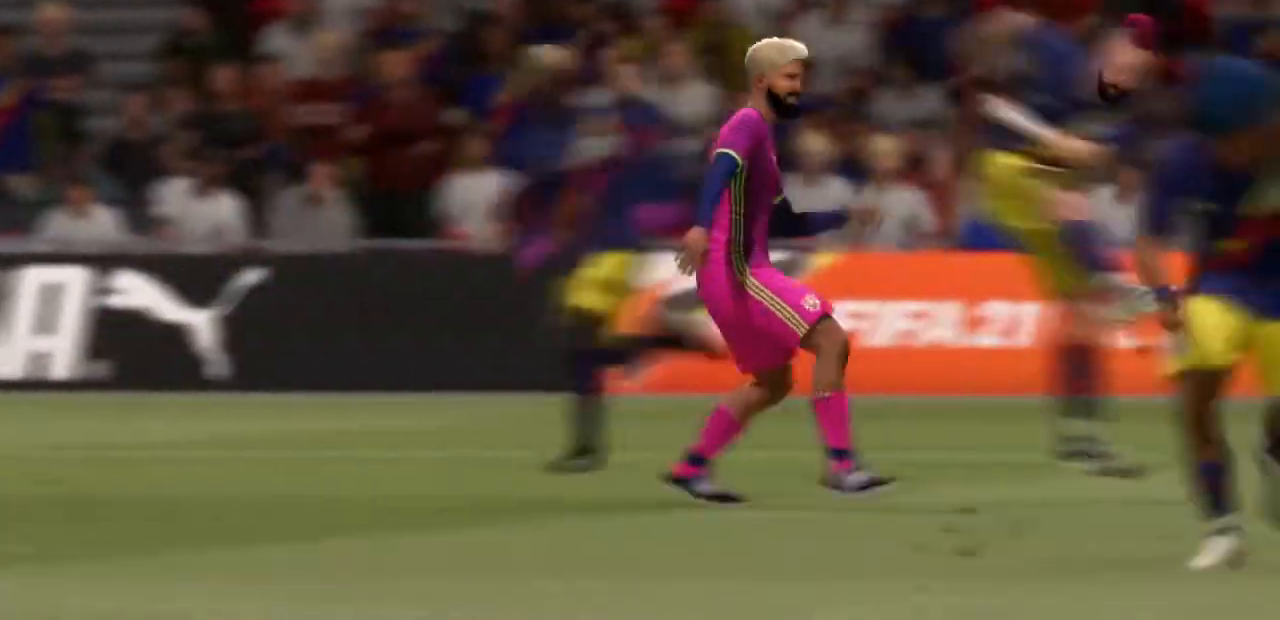
Gameplay with a controller (PlayStation layout); each line is a JSON object with the inputs held at the frame after it. "events" lists button and stick changes between this image and that frame as [ms after this image, input, new state], when the widget could be followed in between. Not read: L3 R3.
{"buttons": [], "left_stick": "center", "right_stick": "right", "events": [[434, "right_stick", "right"]]}
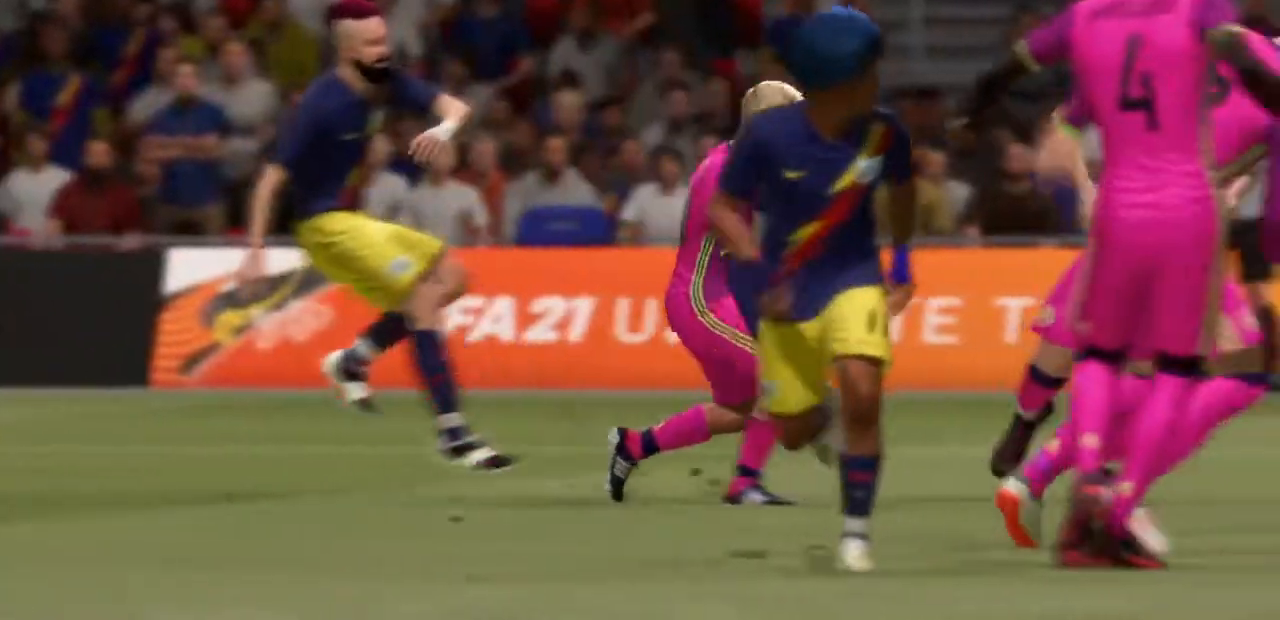
{"buttons": [], "left_stick": "center", "right_stick": "center", "events": [[100, "right_stick", "center"]]}
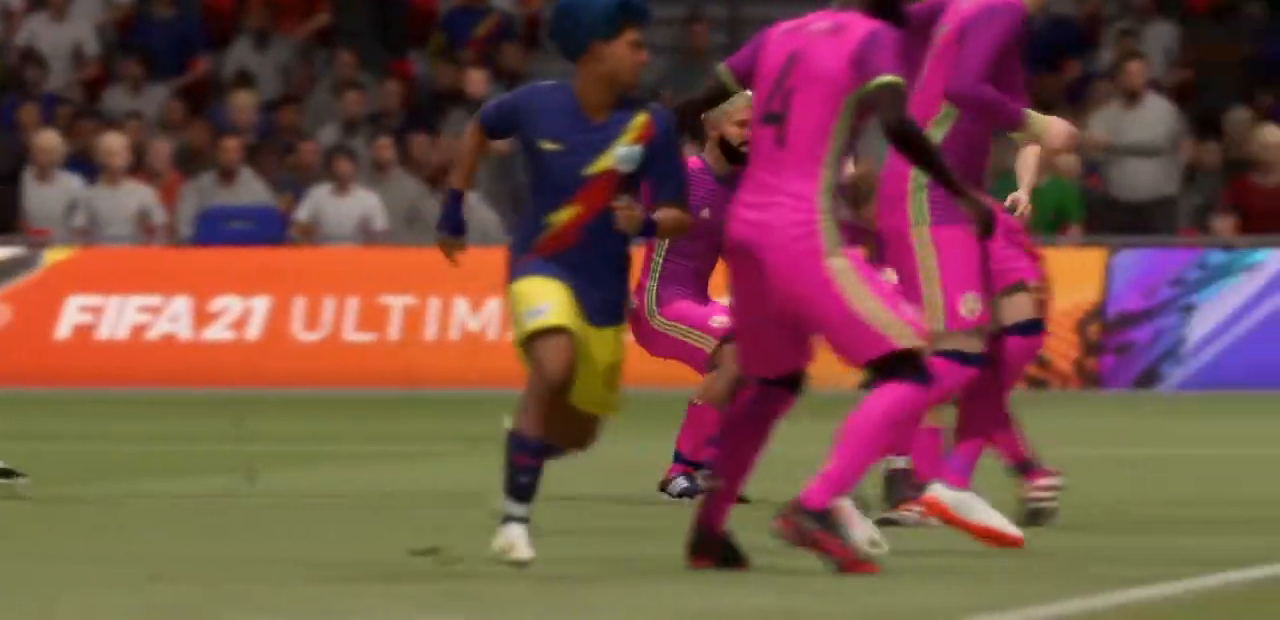
{"buttons": [], "left_stick": "center", "right_stick": "center", "events": [[200, "right_stick", "right"], [400, "right_stick", "center"]]}
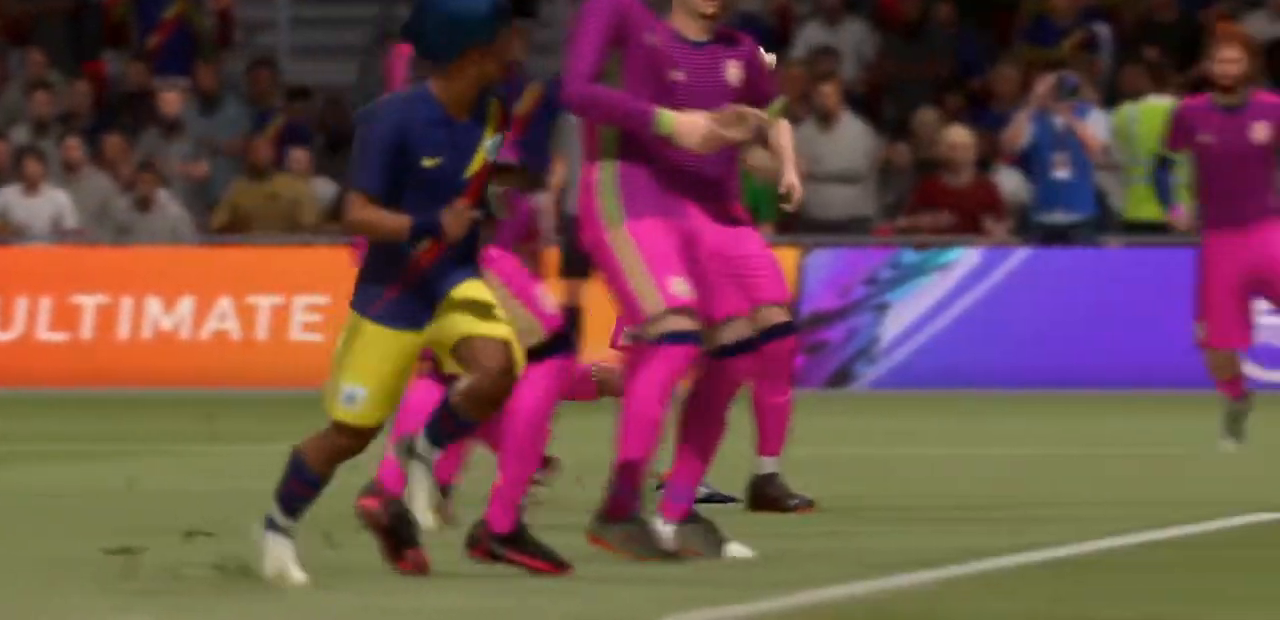
{"buttons": [], "left_stick": "center", "right_stick": "center"}
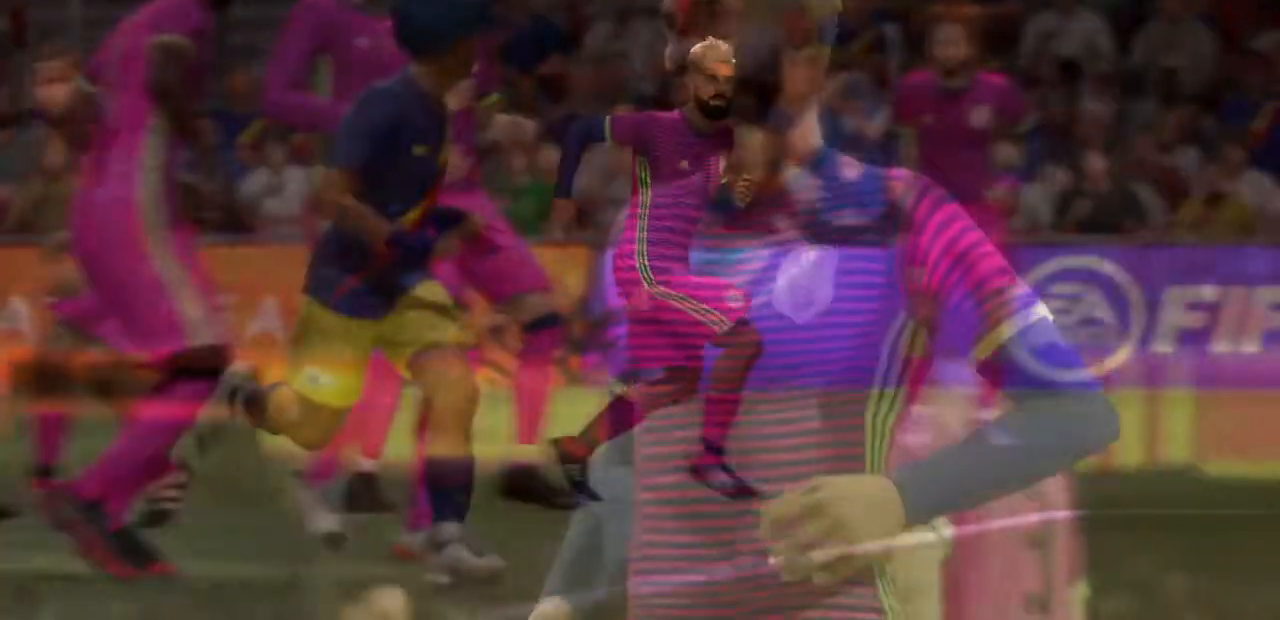
{"buttons": [], "left_stick": "center", "right_stick": "center", "events": []}
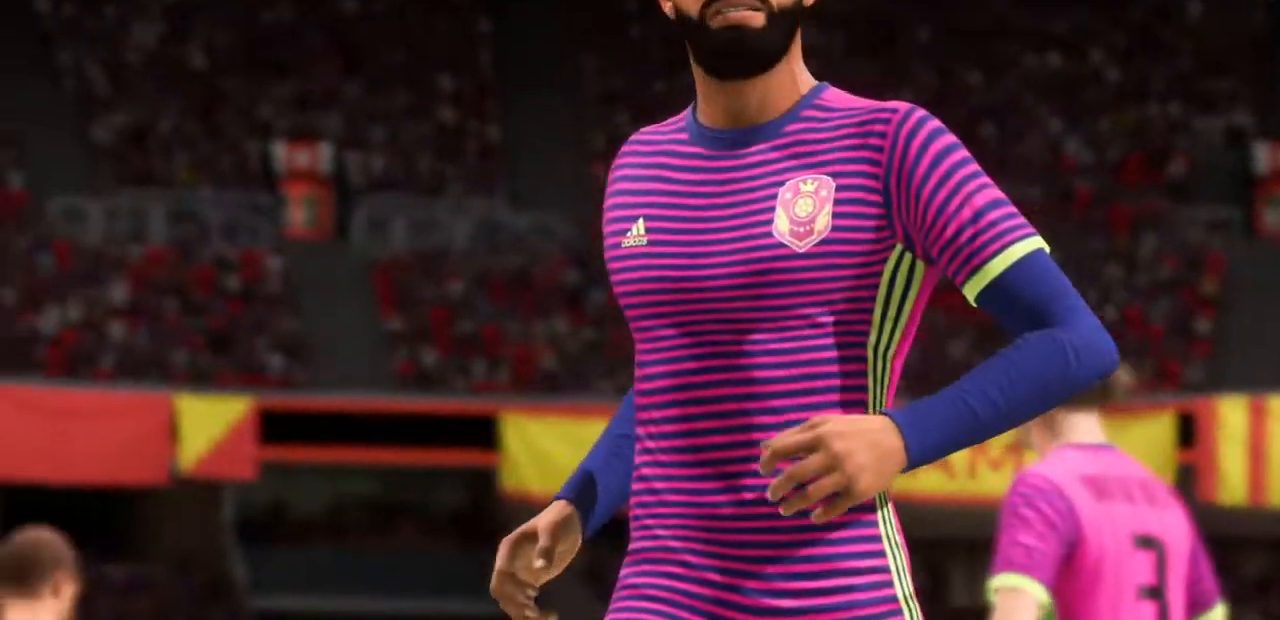
{"buttons": [], "left_stick": "center", "right_stick": "center", "events": []}
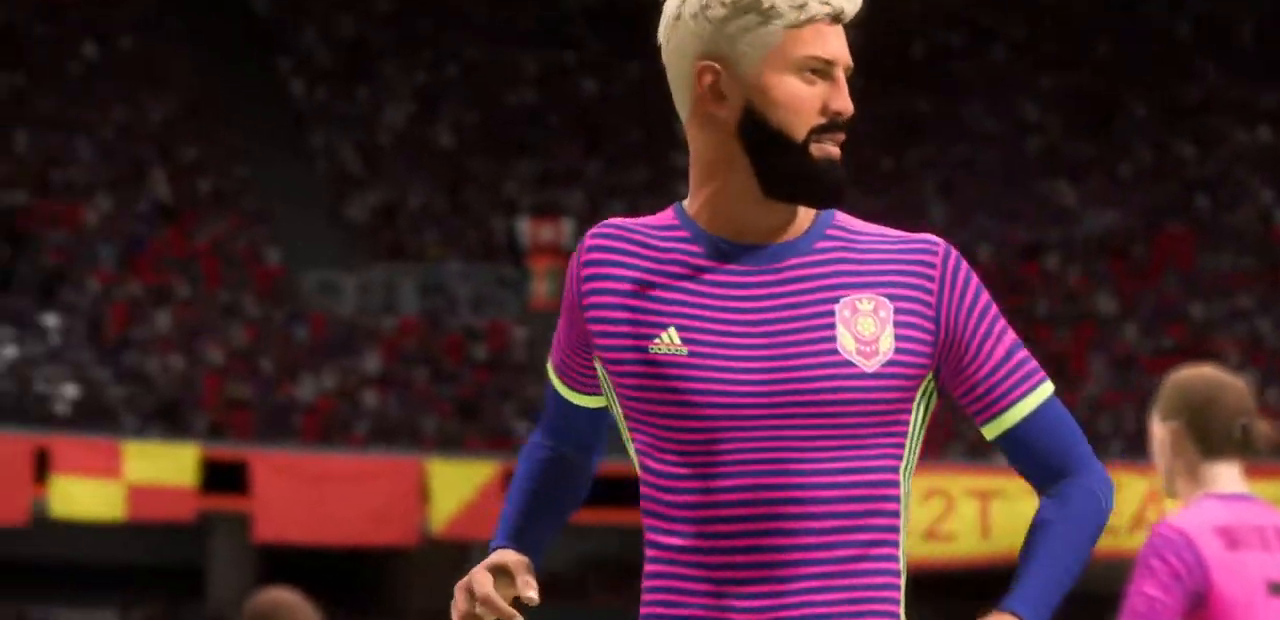
{"buttons": [], "left_stick": "center", "right_stick": "center", "events": []}
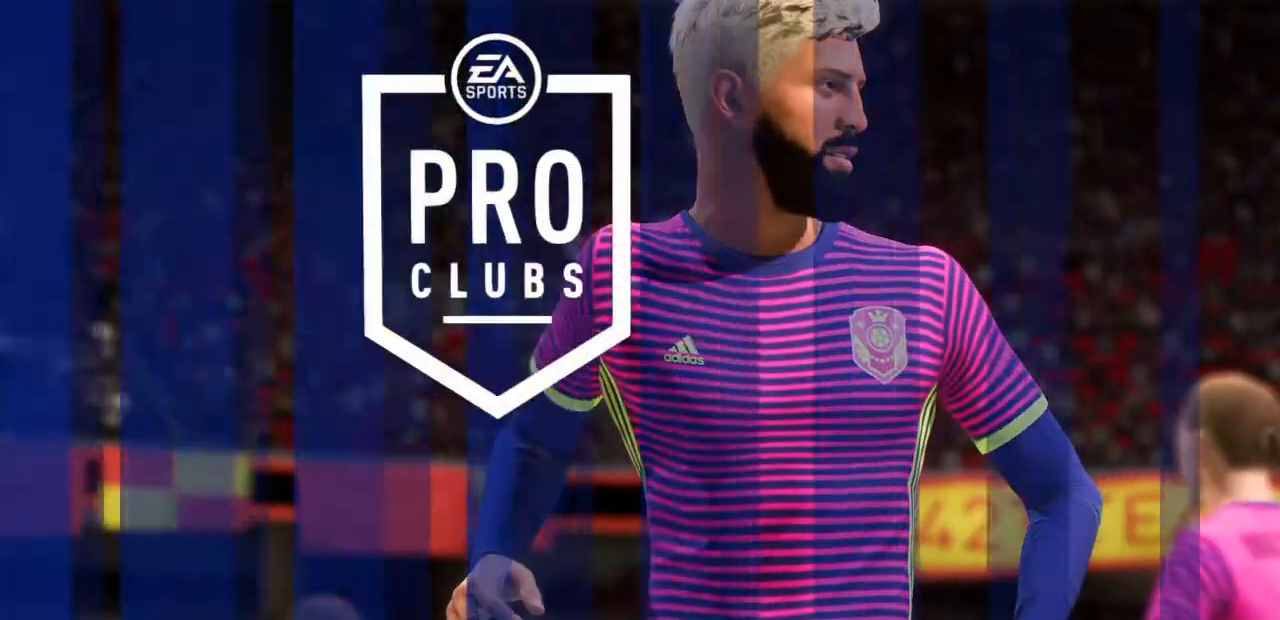
{"buttons": [], "left_stick": "center", "right_stick": "center", "events": []}
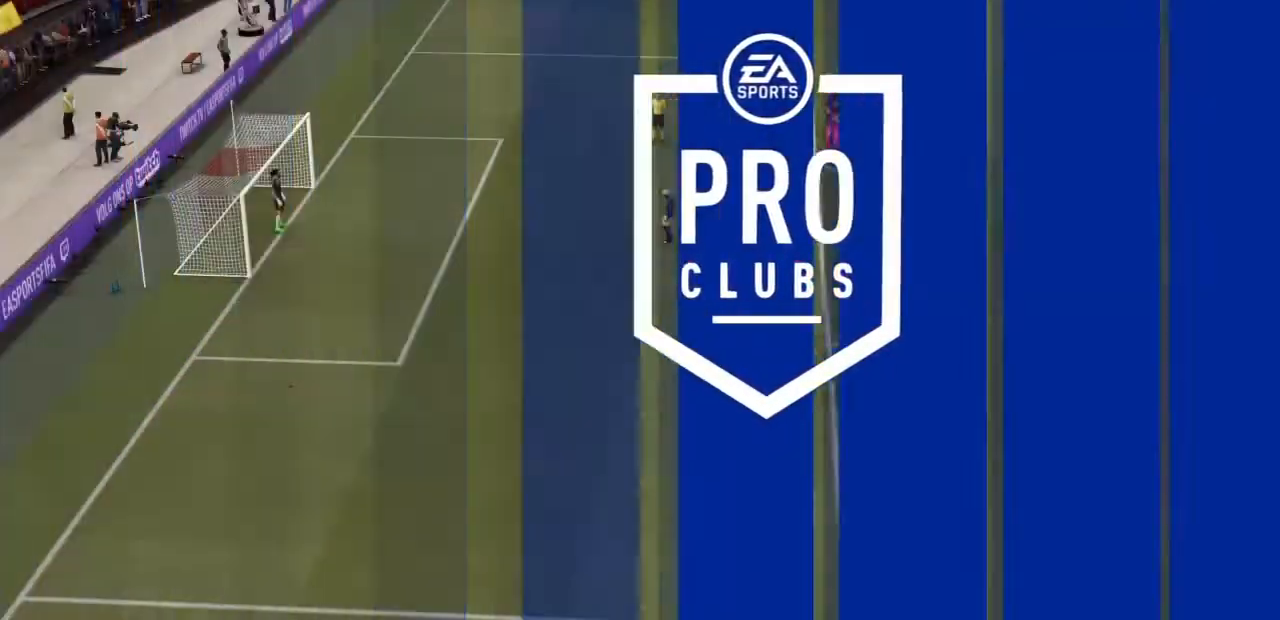
{"buttons": [], "left_stick": "center", "right_stick": "center"}
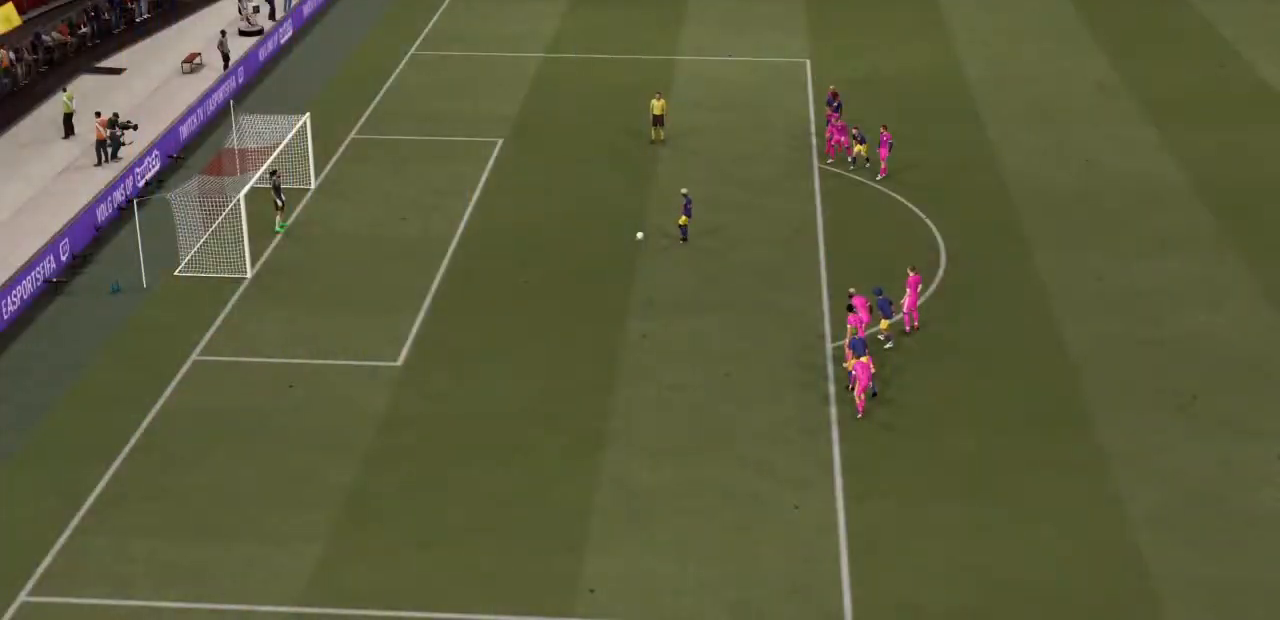
{"buttons": [], "left_stick": "center", "right_stick": "center", "events": []}
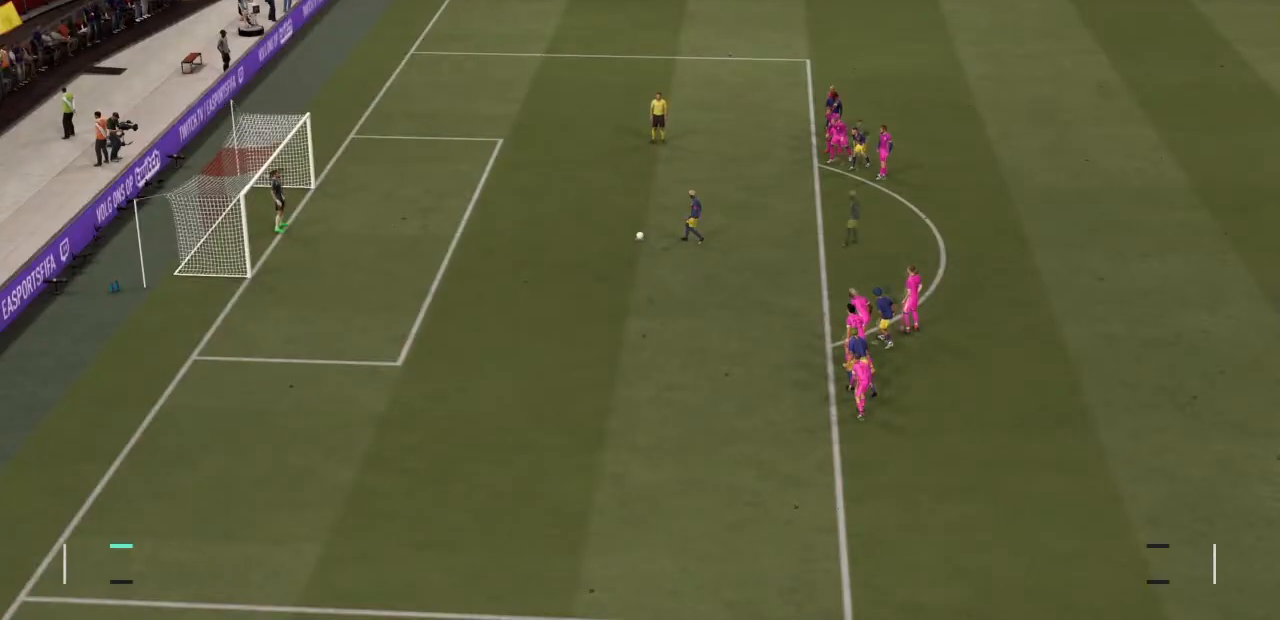
{"buttons": [], "left_stick": "center", "right_stick": "center", "events": []}
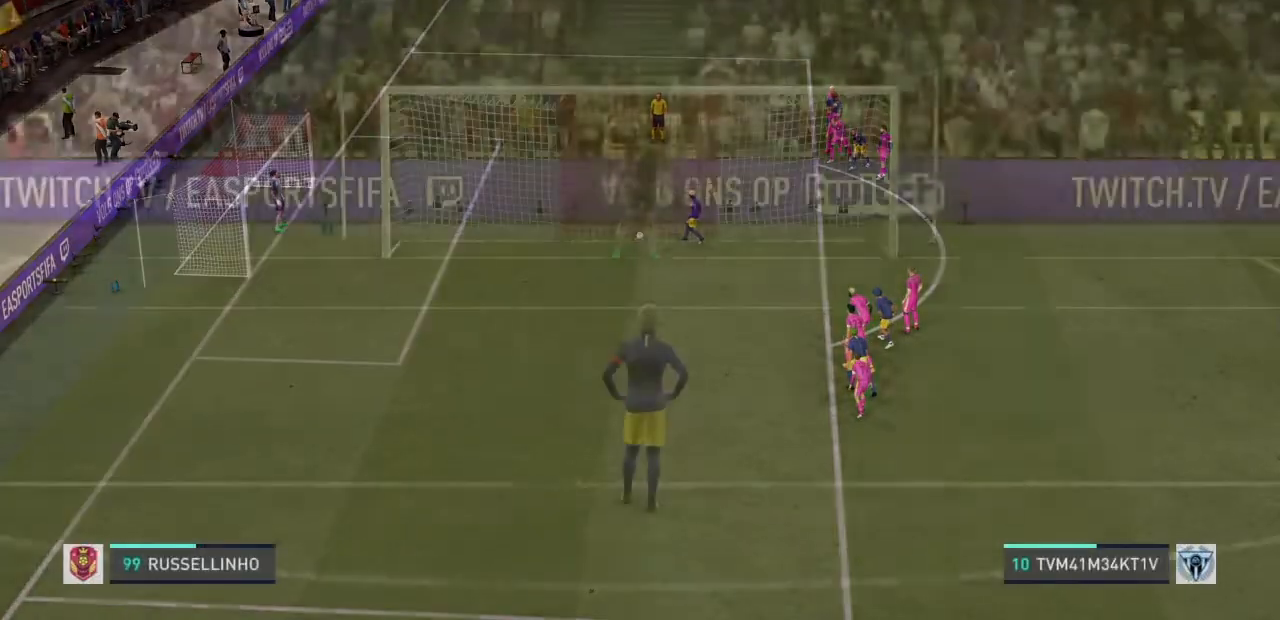
{"buttons": ["R2"], "left_stick": "down-right", "right_stick": "center", "events": [[266, "R2", "down"], [266, "left_stick", "down-right"]]}
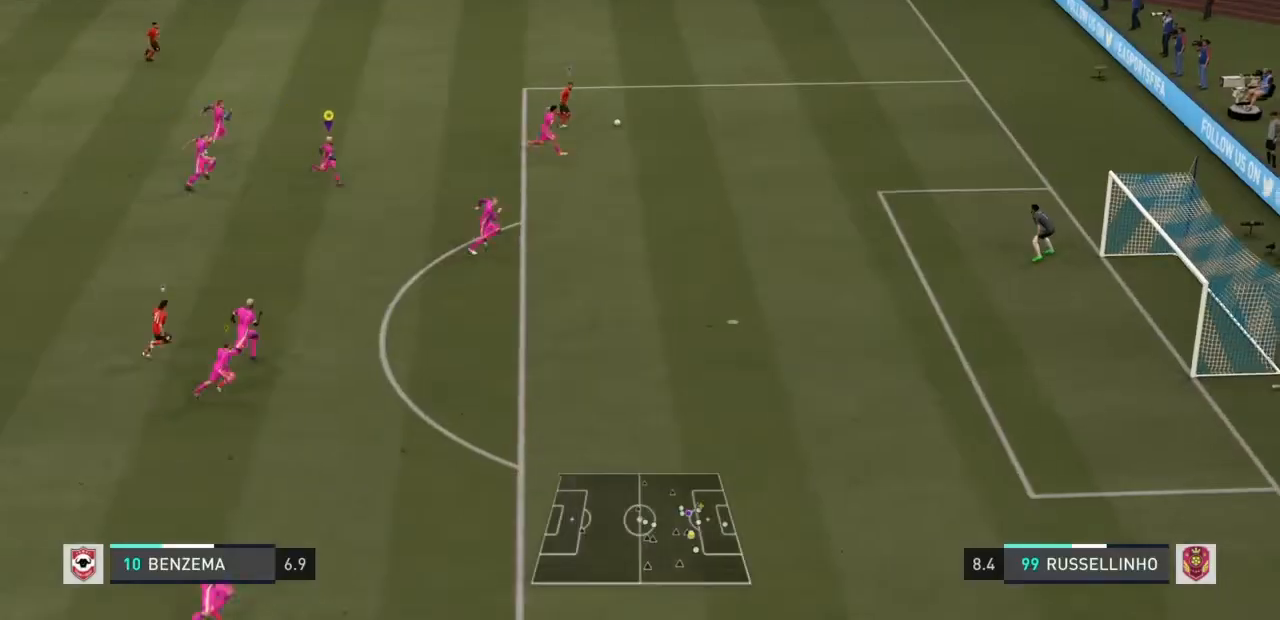
{"buttons": ["R2"], "left_stick": "down-right", "right_stick": "center", "events": []}
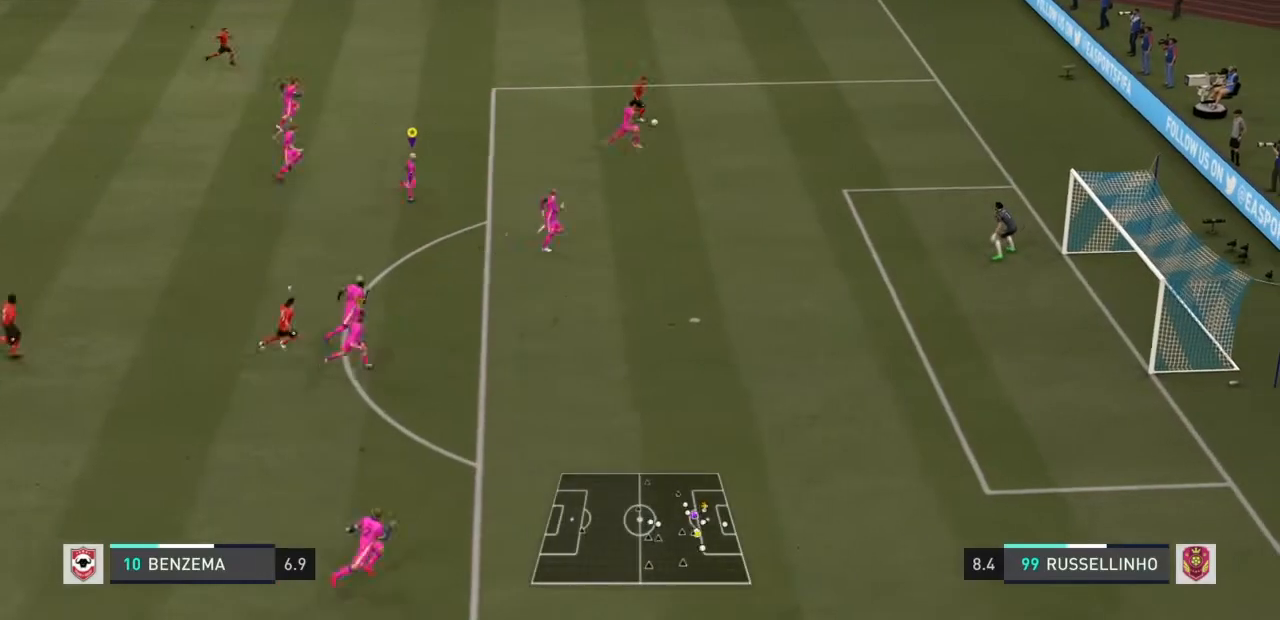
{"buttons": ["R2"], "left_stick": "right", "right_stick": "center", "events": [[300, "left_stick", "right"]]}
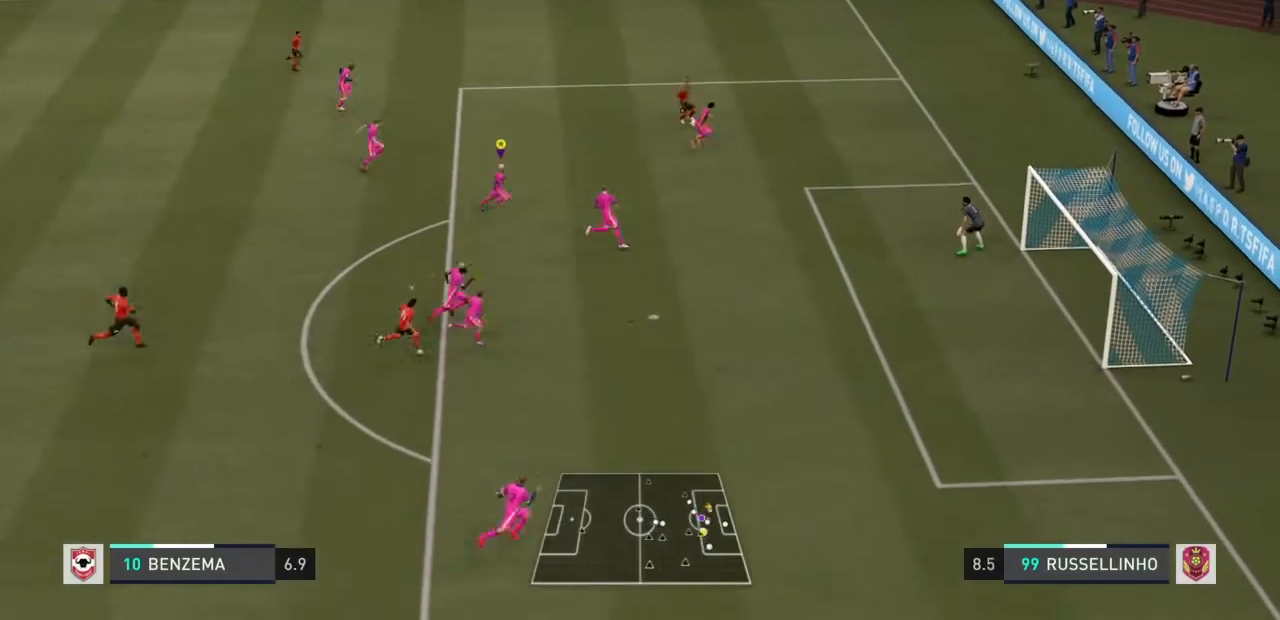
{"buttons": ["R2"], "left_stick": "right", "right_stick": "center", "events": []}
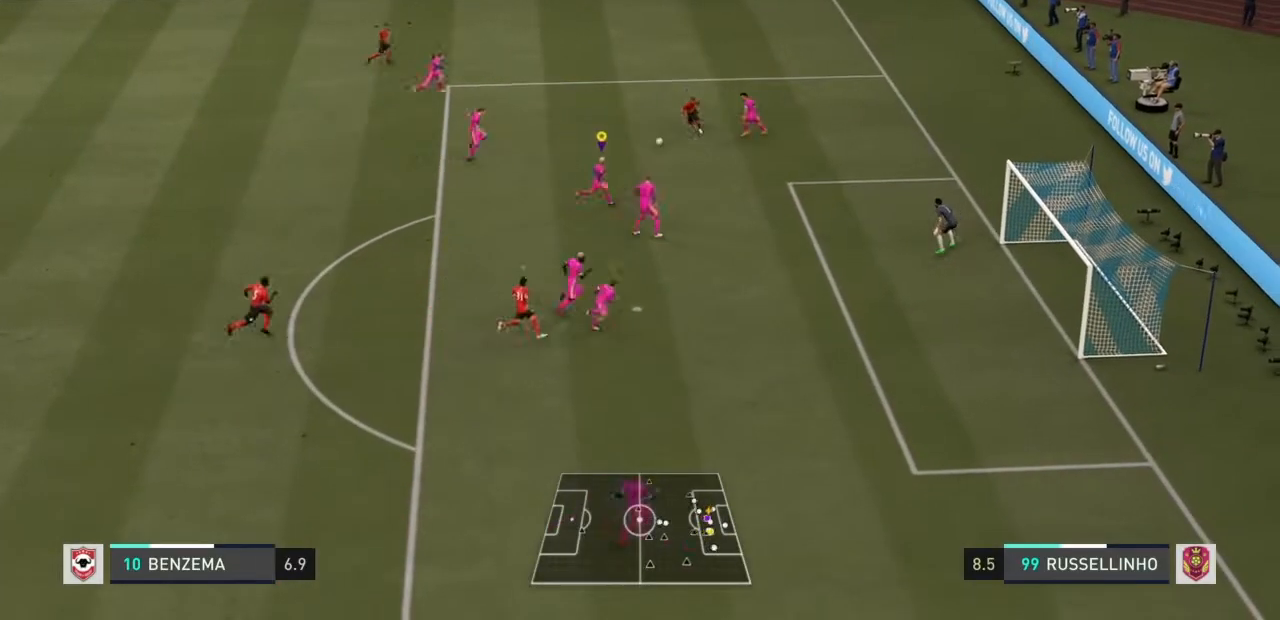
{"buttons": ["L2"], "left_stick": "center", "right_stick": "center", "events": [[100, "R2", "up"], [233, "left_stick", "up"], [333, "L2", "down"], [467, "left_stick", "center"]]}